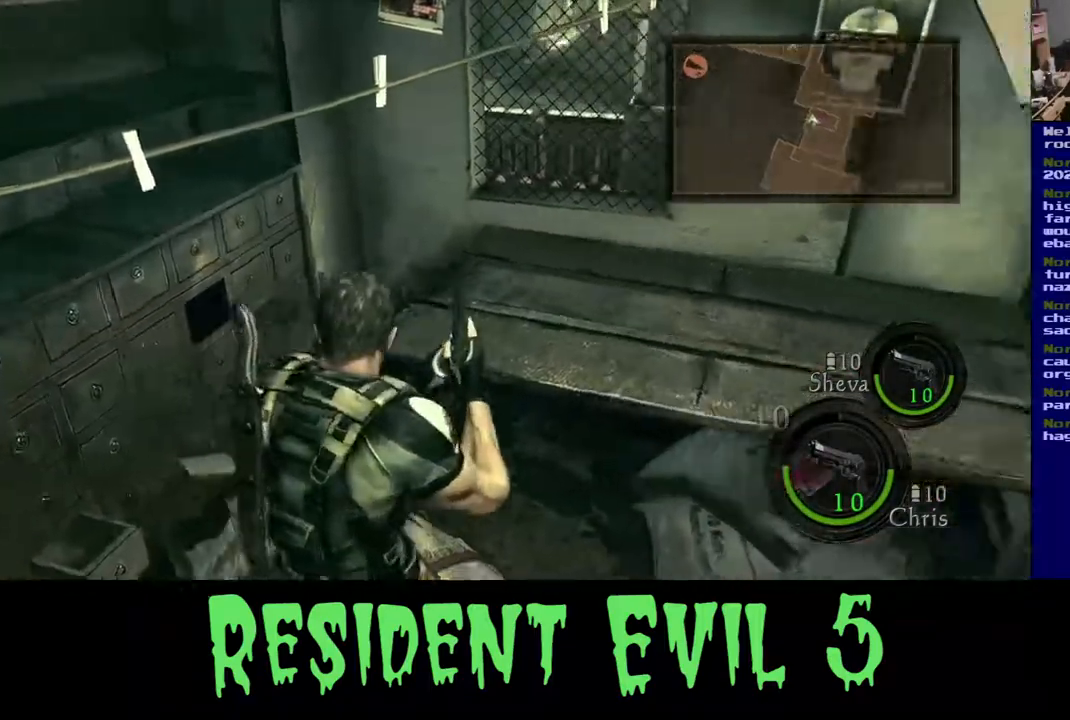
Gameplay with a controller (Xbox layout); each line is a JSON object with the inputs held at the frame after it. "events" lists button and stick changes between this image and that frame as [ms after this image, input, new state], when the widget could be followed in between. Not read: L1 R3.
{"buttons": ["X"], "left_stick": "center", "right_stick": "center", "events": [[50, "right_stick", "center"], [167, "right_stick", "right"], [350, "right_stick", "center"], [483, "X", "down"], [483, "left_stick", "center"]]}
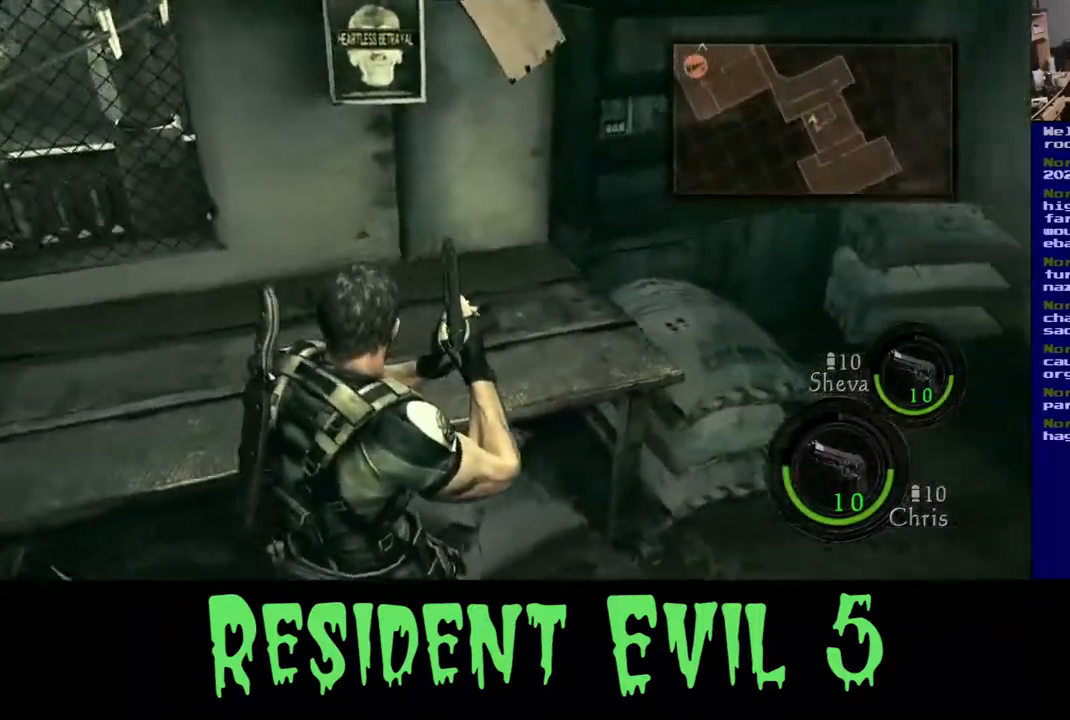
{"buttons": ["X"], "left_stick": "up-right", "right_stick": "center", "events": [[133, "X", "up"], [133, "left_stick", "up"], [317, "left_stick", "up-right"], [350, "X", "down"]]}
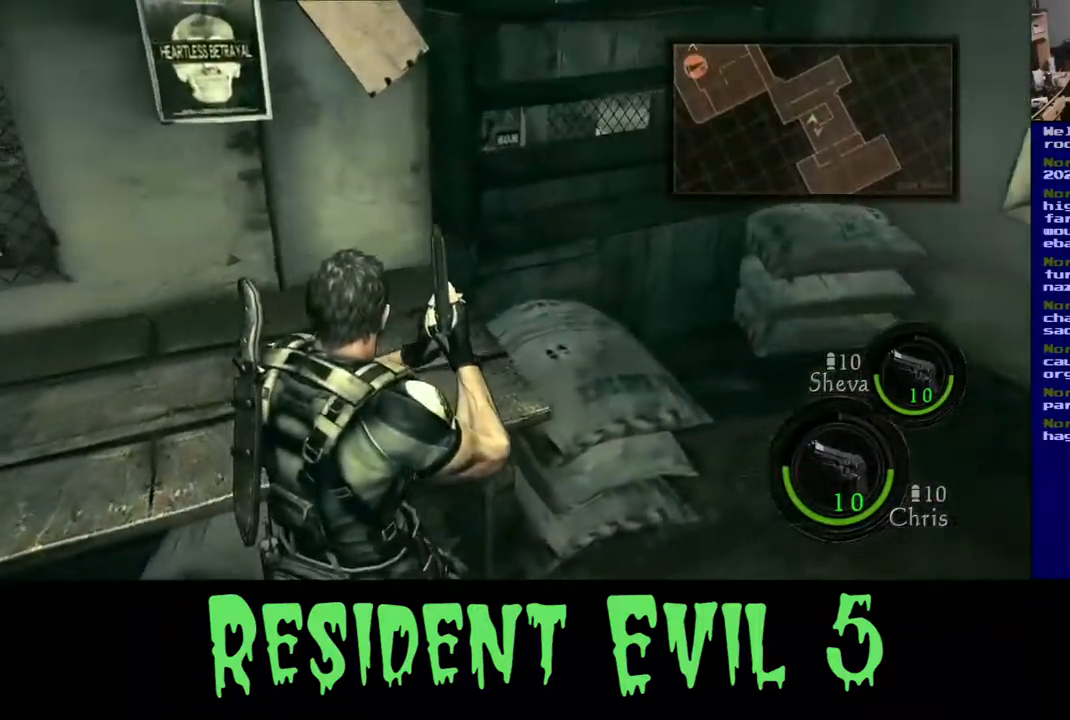
{"buttons": [], "left_stick": "right", "right_stick": "right", "events": [[17, "X", "up"], [183, "left_stick", "right"], [317, "right_stick", "right"]]}
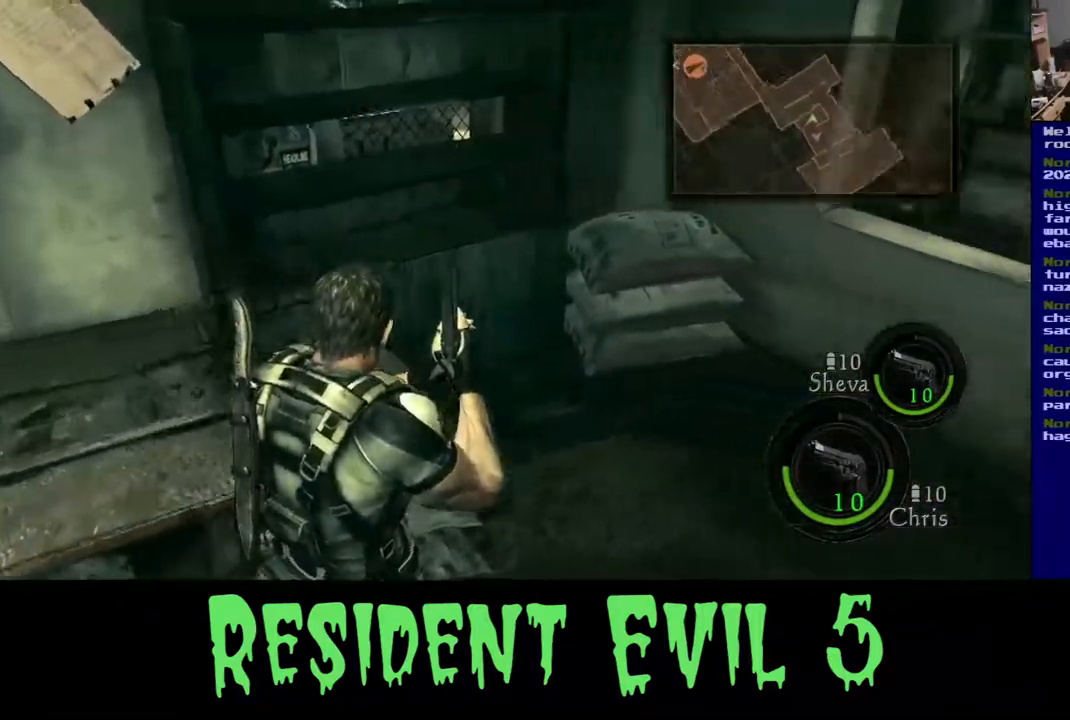
{"buttons": [], "left_stick": "up-right", "right_stick": "right", "events": [[67, "left_stick", "up-right"], [100, "right_stick", "center"], [217, "right_stick", "left"], [400, "right_stick", "center"], [467, "right_stick", "right"]]}
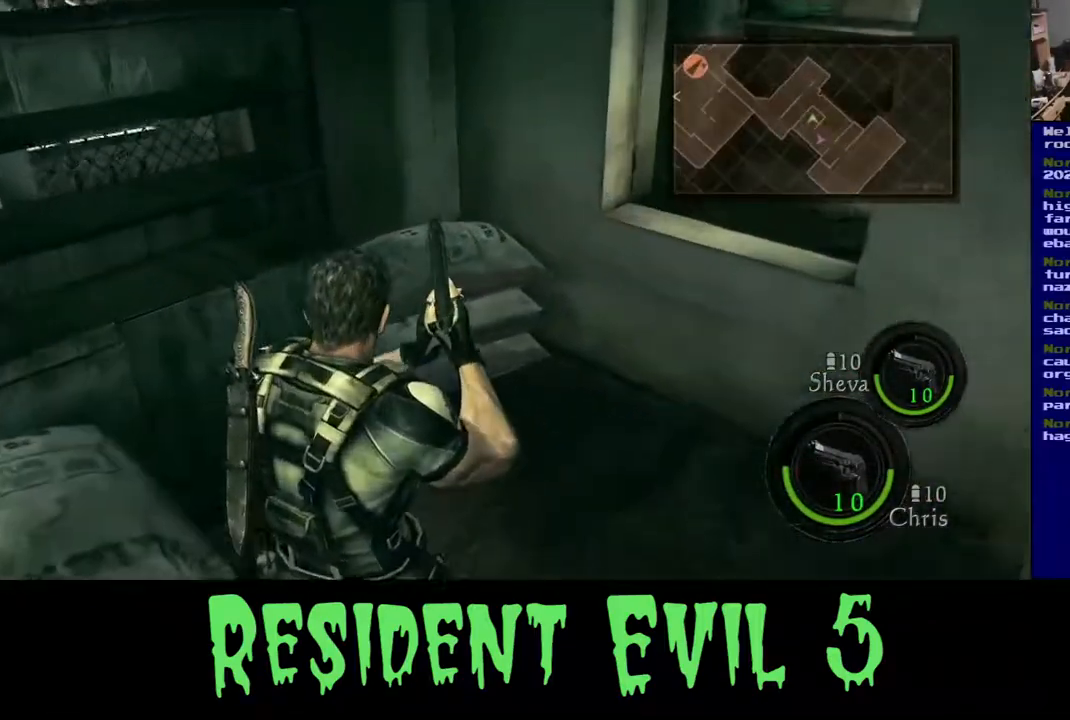
{"buttons": [], "left_stick": "right", "right_stick": "right", "events": [[317, "left_stick", "right"]]}
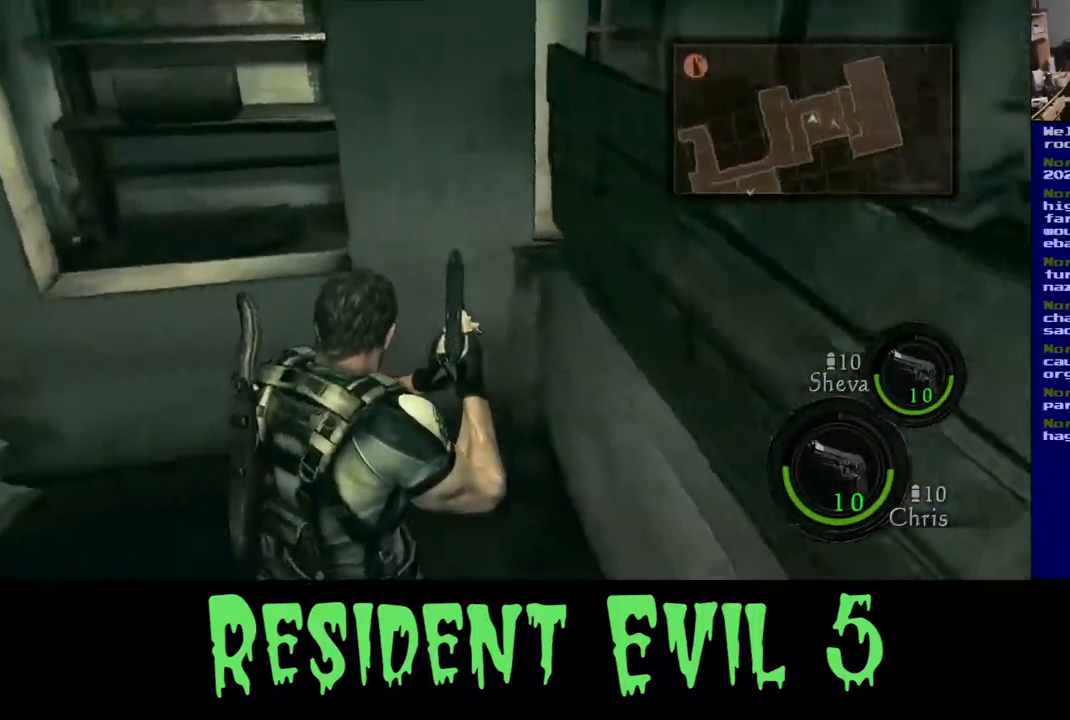
{"buttons": [], "left_stick": "down-left", "right_stick": "up-left", "events": [[100, "left_stick", "up-right"], [167, "right_stick", "center"], [383, "right_stick", "up-left"], [417, "left_stick", "down-right"], [483, "left_stick", "down-left"]]}
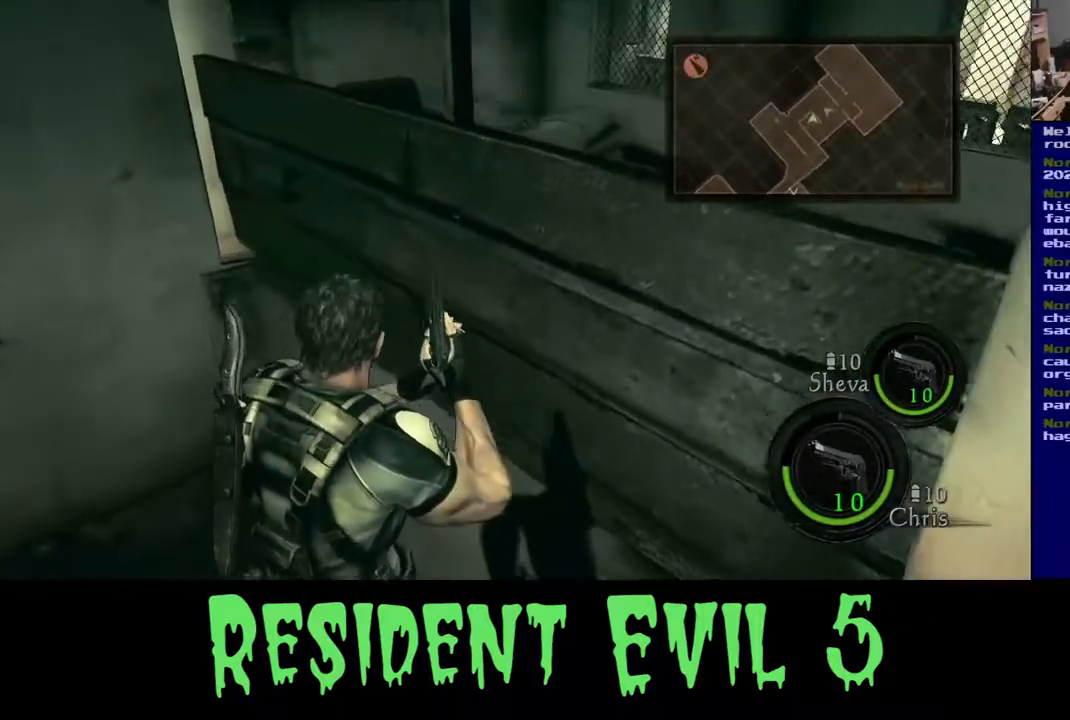
{"buttons": [], "left_stick": "up", "right_stick": "up-left", "events": [[100, "left_stick", "left"], [283, "left_stick", "up-left"], [400, "left_stick", "up"]]}
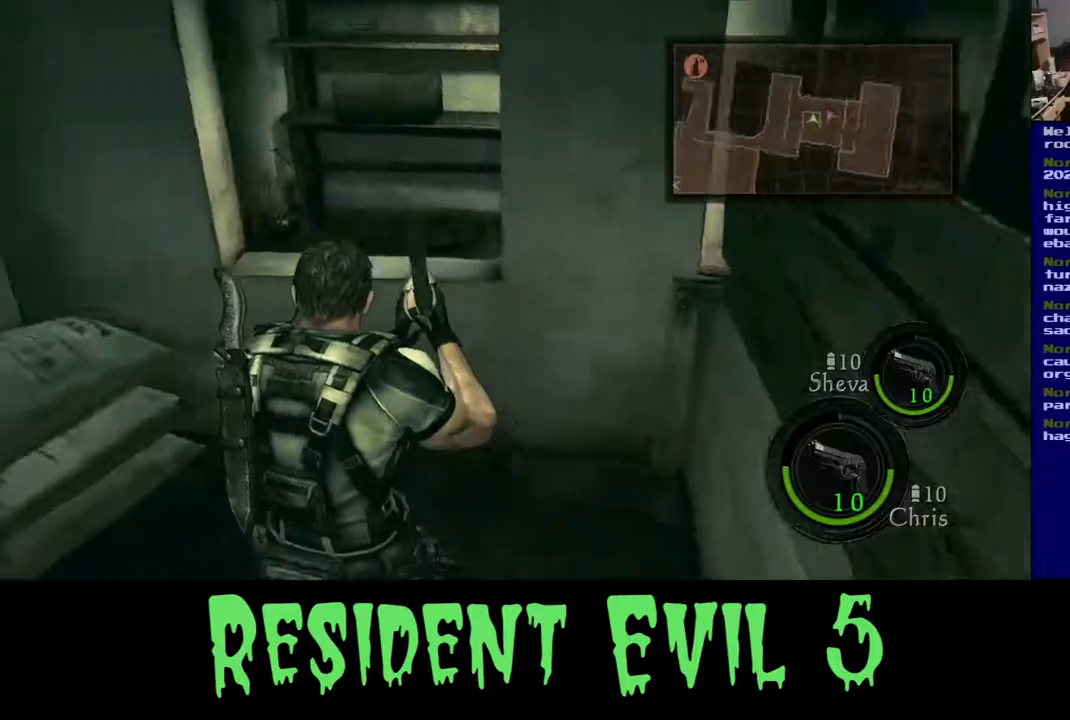
{"buttons": ["X"], "left_stick": "up-right", "right_stick": "center", "events": [[17, "right_stick", "center"], [333, "left_stick", "up-right"], [500, "X", "down"]]}
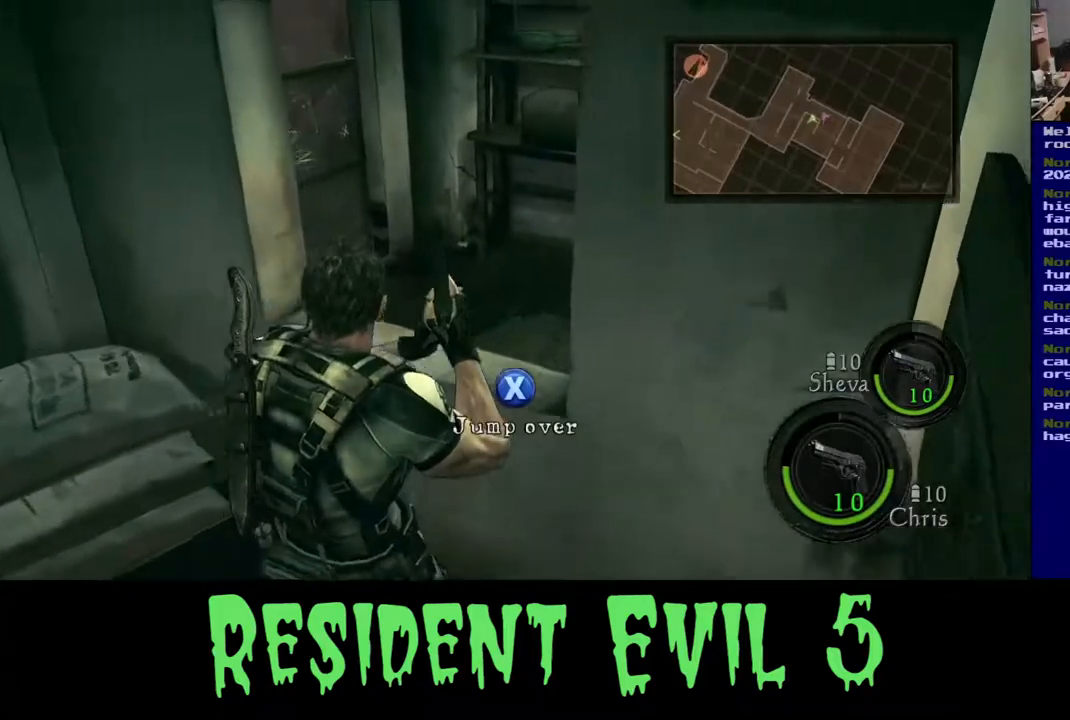
{"buttons": [], "left_stick": "up-right", "right_stick": "center", "events": [[150, "X", "up"]]}
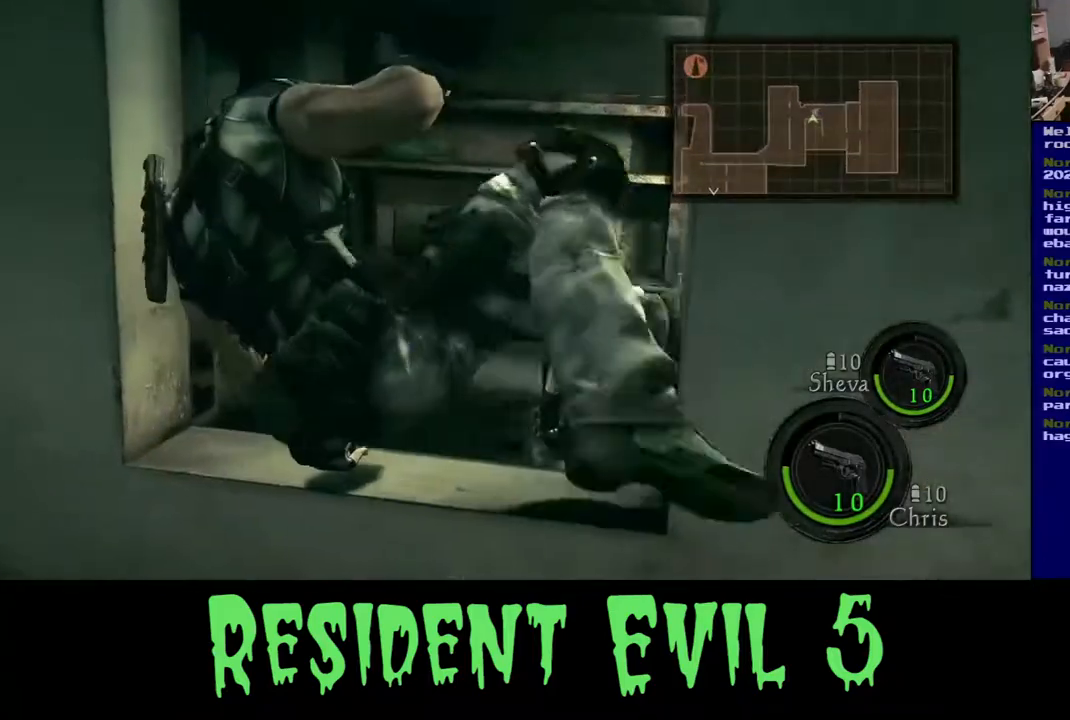
{"buttons": [], "left_stick": "up-right", "right_stick": "left", "events": [[433, "right_stick", "left"]]}
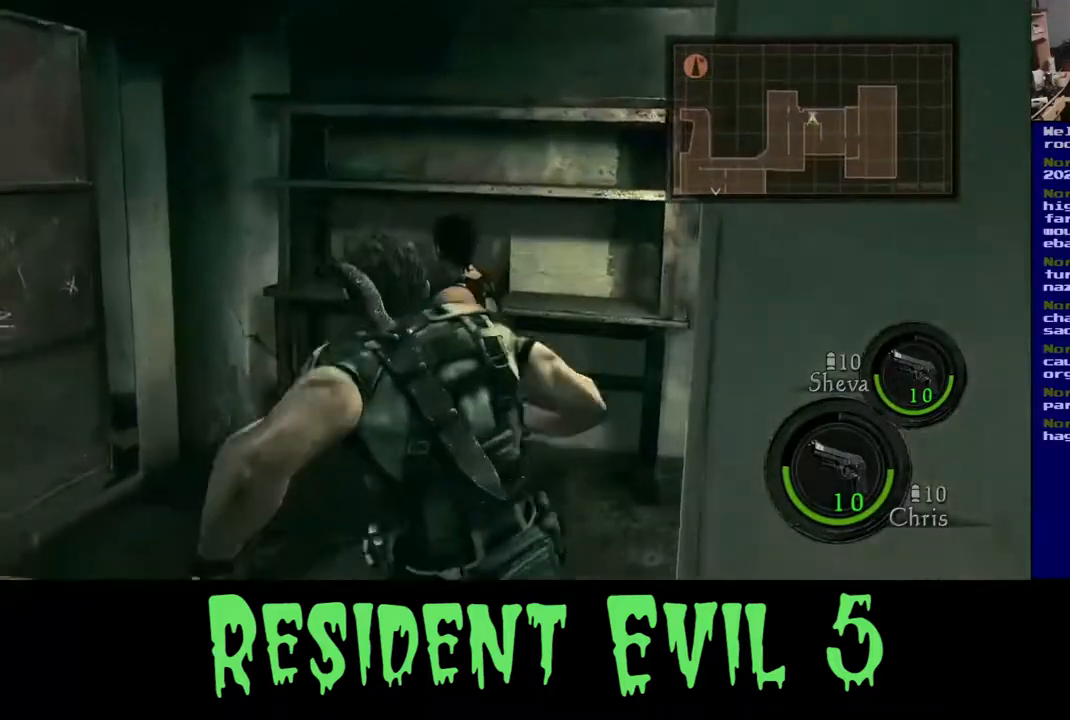
{"buttons": [], "left_stick": "up-left", "right_stick": "left", "events": [[17, "left_stick", "up"], [117, "left_stick", "up-left"]]}
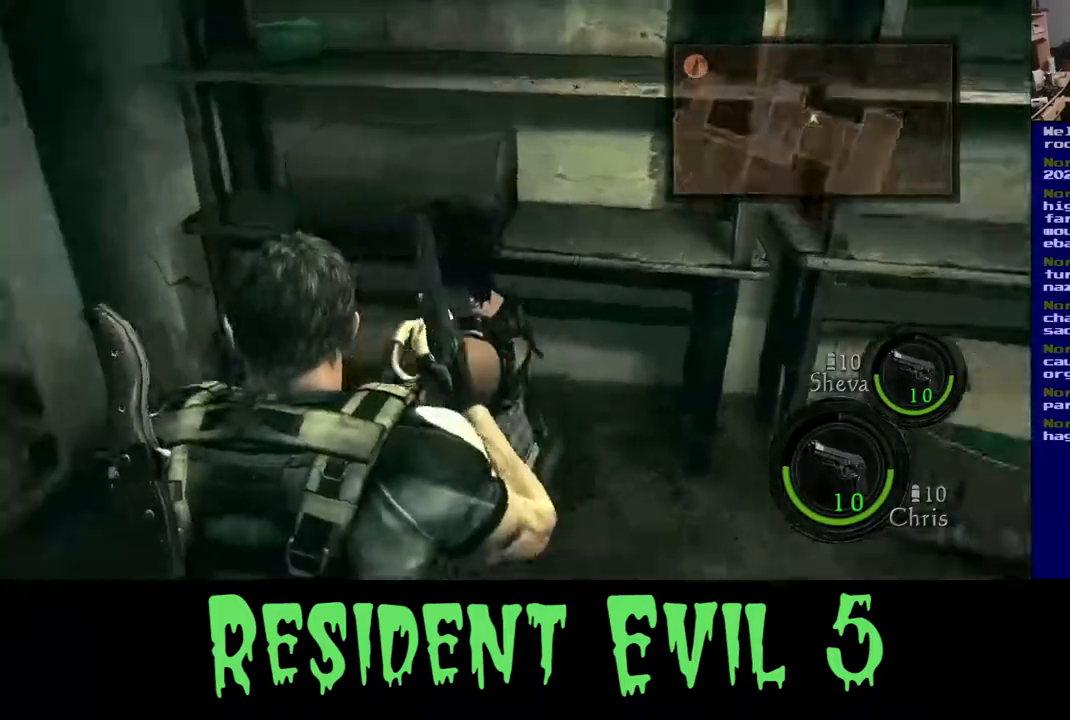
{"buttons": [], "left_stick": "up-right", "right_stick": "center", "events": [[250, "left_stick", "up"], [333, "right_stick", "center"], [500, "left_stick", "up-right"]]}
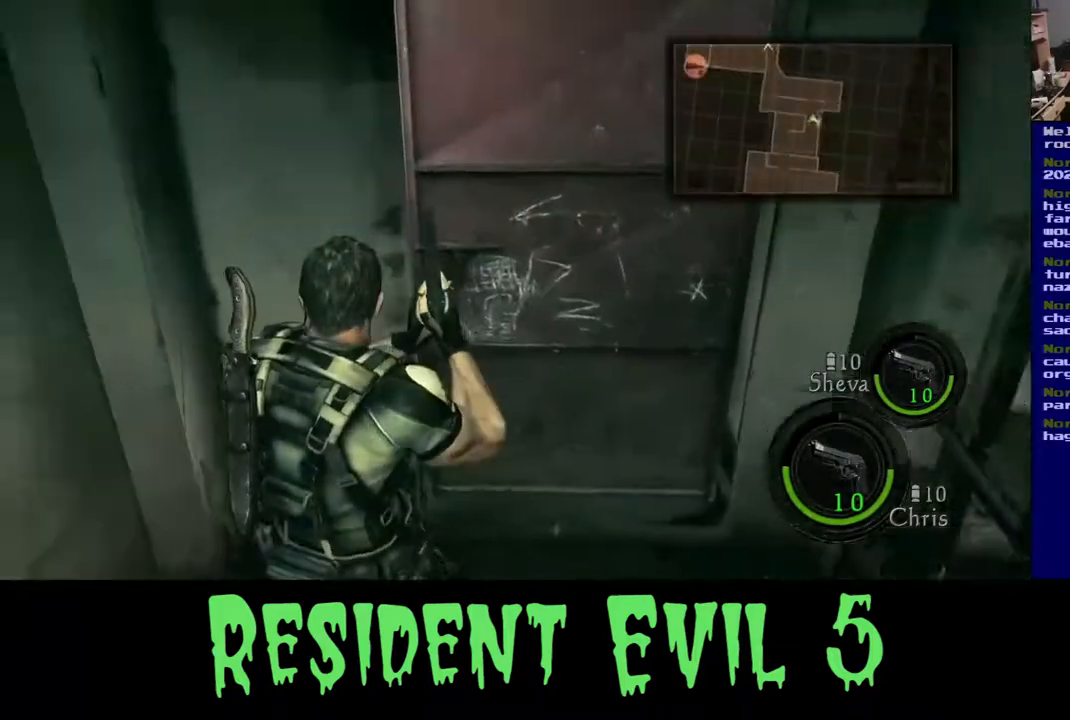
{"buttons": [], "left_stick": "center", "right_stick": "center", "events": [[333, "B", "down"], [367, "left_stick", "up"], [450, "B", "up"], [483, "left_stick", "center"]]}
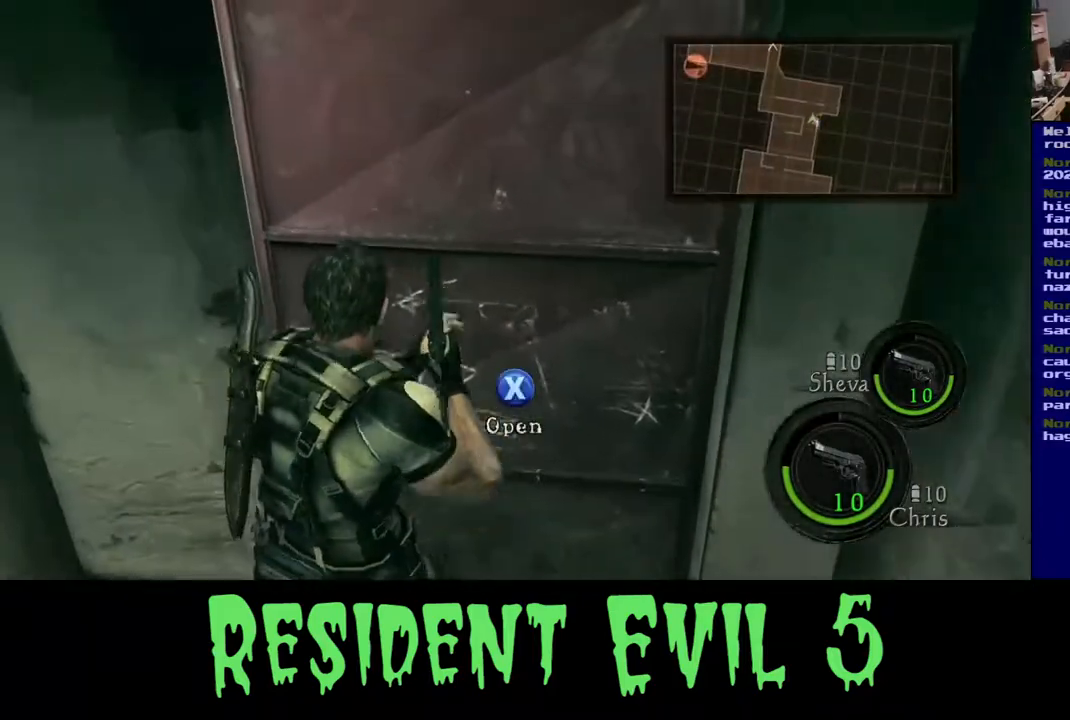
{"buttons": ["X"], "left_stick": "center", "right_stick": "center", "events": [[483, "X", "down"]]}
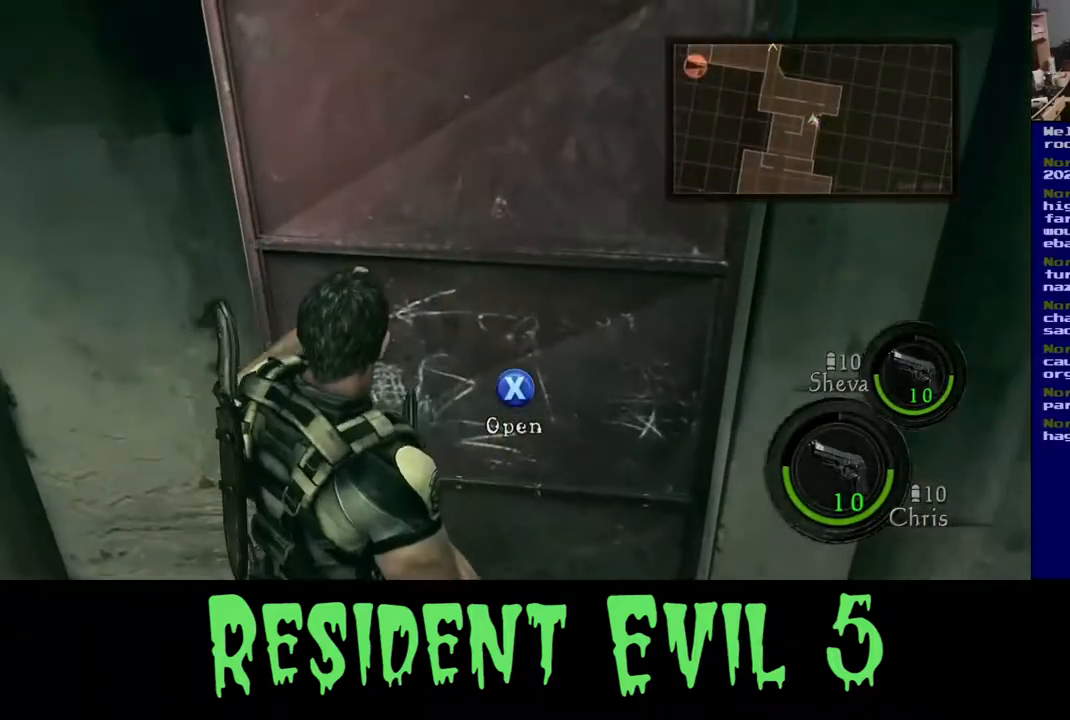
{"buttons": [], "left_stick": "center", "right_stick": "center", "events": [[300, "X", "up"]]}
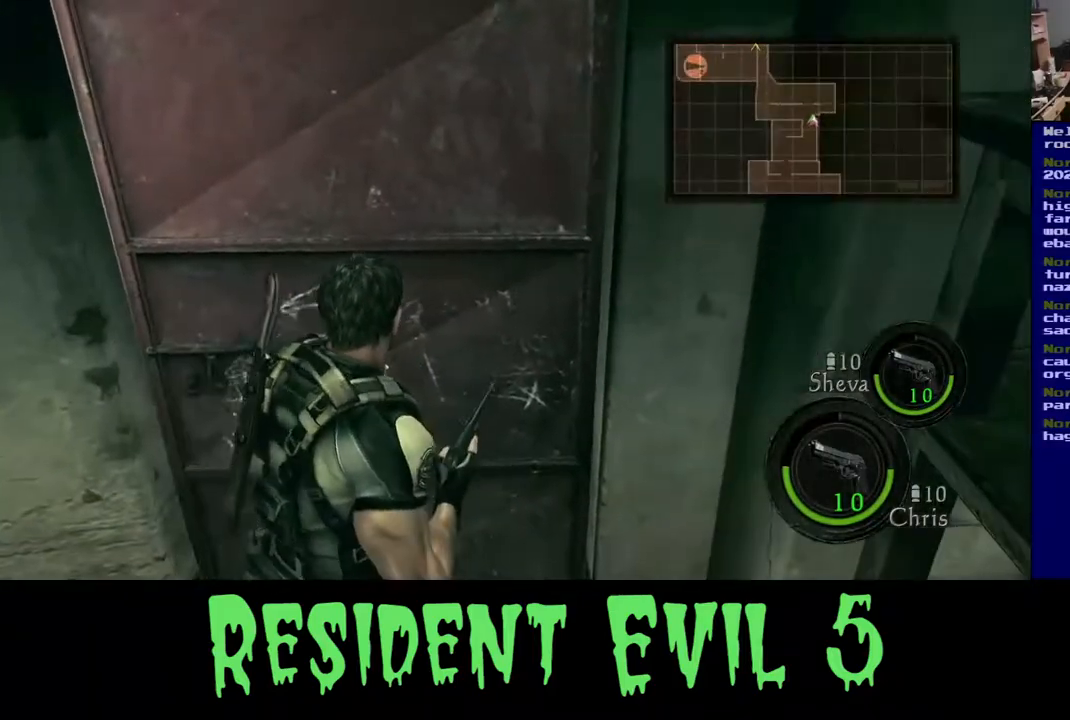
{"buttons": [], "left_stick": "up", "right_stick": "center", "events": [[433, "left_stick", "up"]]}
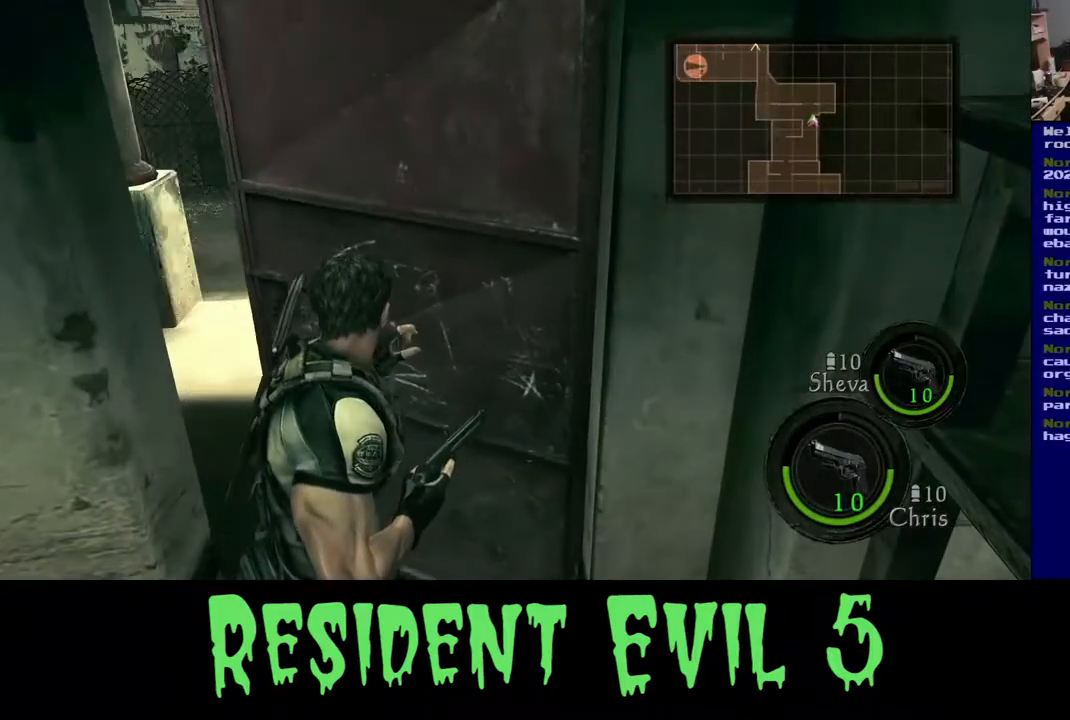
{"buttons": [], "left_stick": "up", "right_stick": "left", "events": [[450, "right_stick", "left"]]}
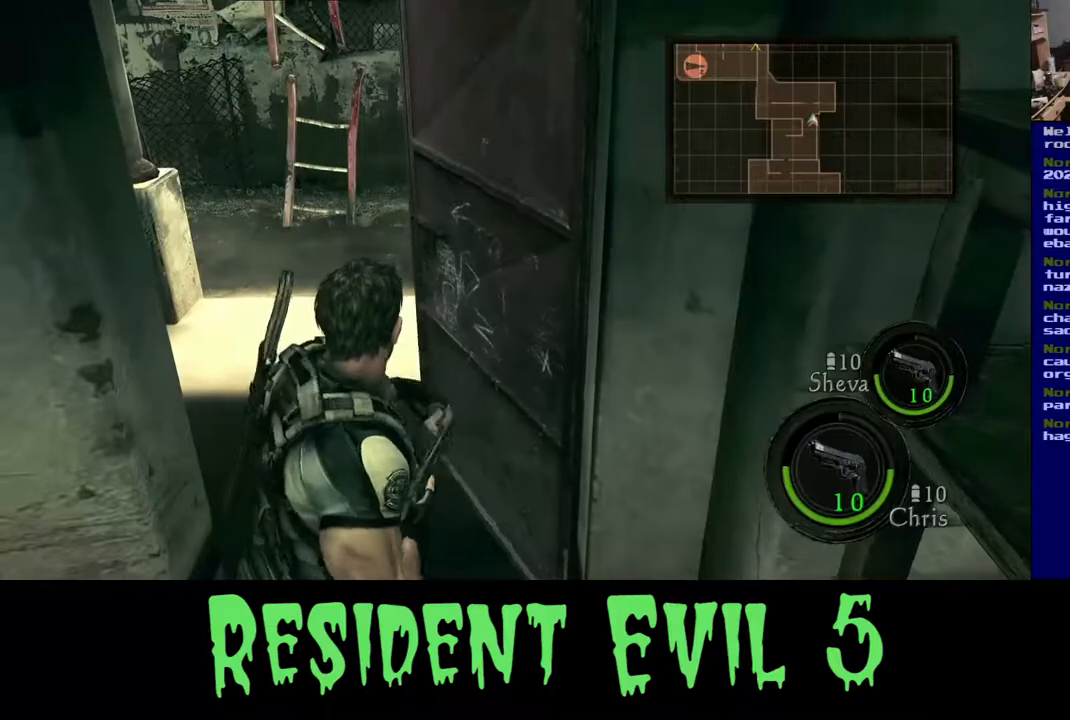
{"buttons": [], "left_stick": "up", "right_stick": "left", "events": [[200, "right_stick", "center"], [467, "right_stick", "left"]]}
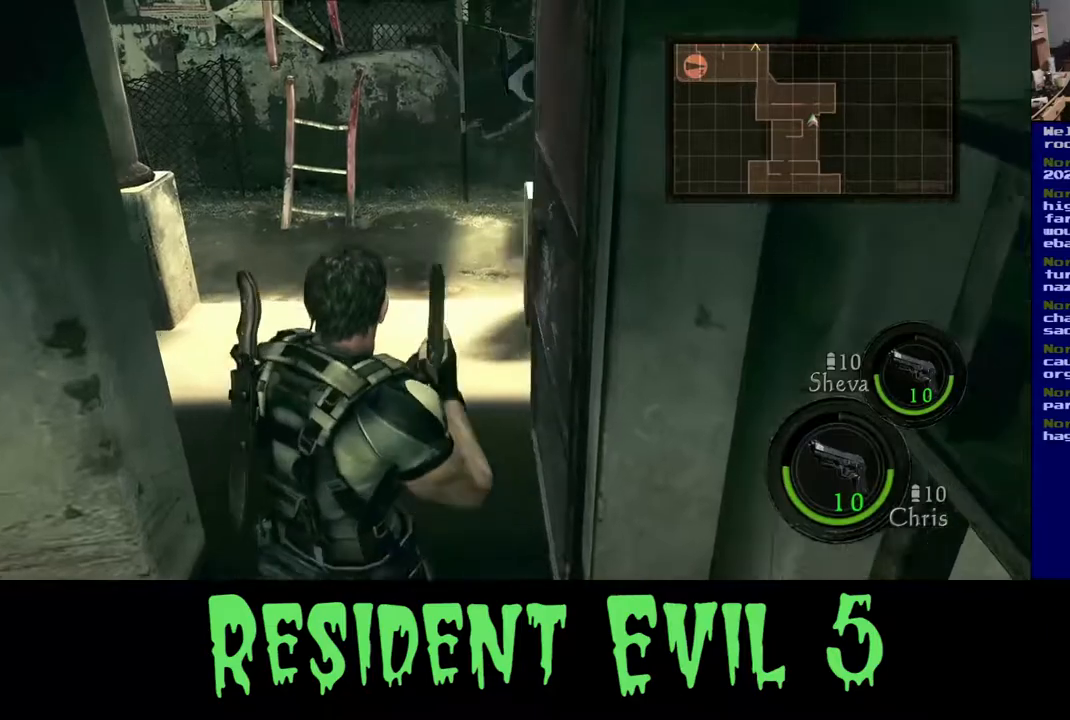
{"buttons": [], "left_stick": "up", "right_stick": "left", "events": [[33, "right_stick", "up-left"], [200, "right_stick", "center"], [283, "right_stick", "left"]]}
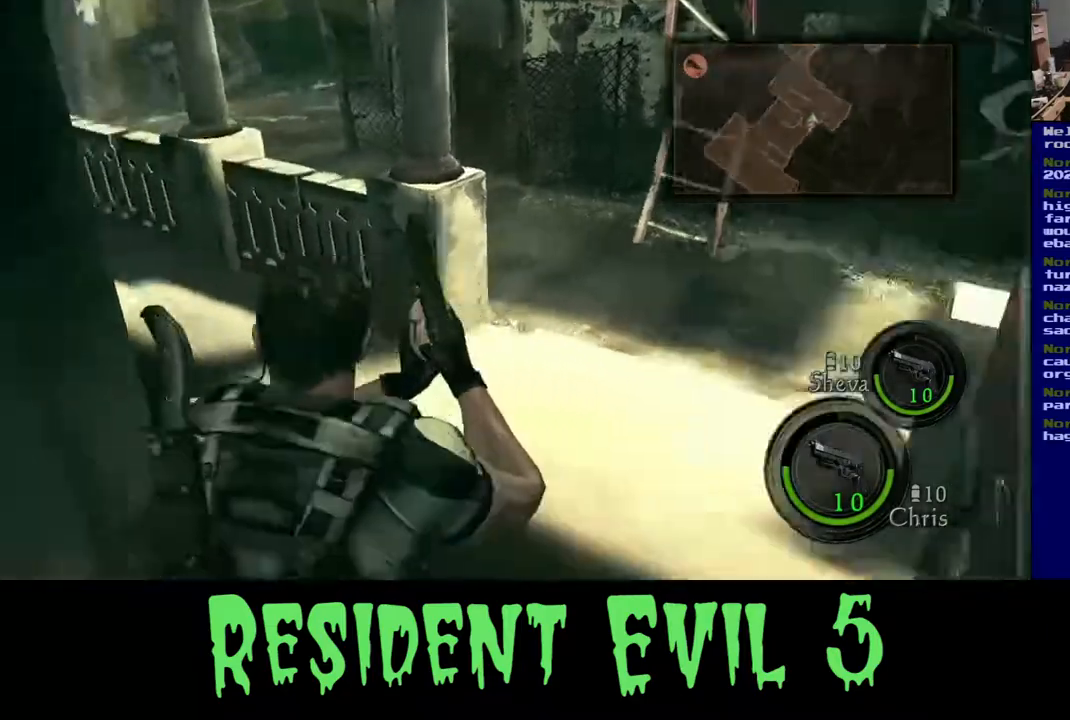
{"buttons": [], "left_stick": "up", "right_stick": "up", "events": [[50, "right_stick", "up-left"], [167, "right_stick", "up"]]}
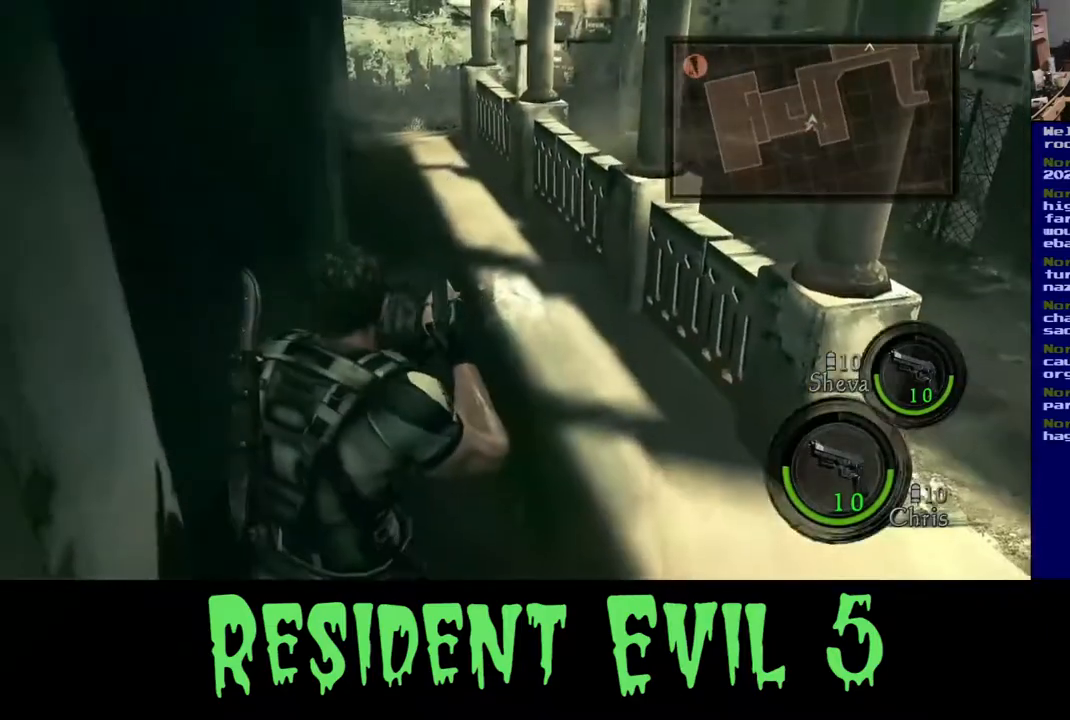
{"buttons": [], "left_stick": "up", "right_stick": "right", "events": [[83, "right_stick", "right"], [167, "left_stick", "up-right"], [483, "left_stick", "up"]]}
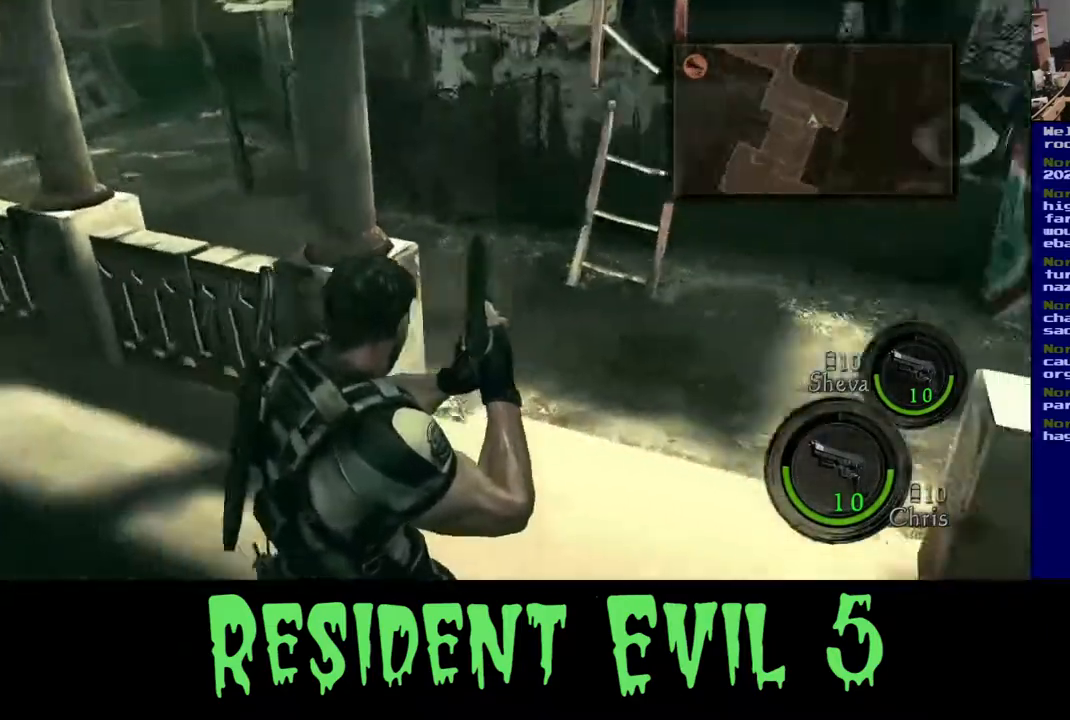
{"buttons": [], "left_stick": "up-left", "right_stick": "center", "events": [[283, "left_stick", "up-left"], [283, "right_stick", "center"]]}
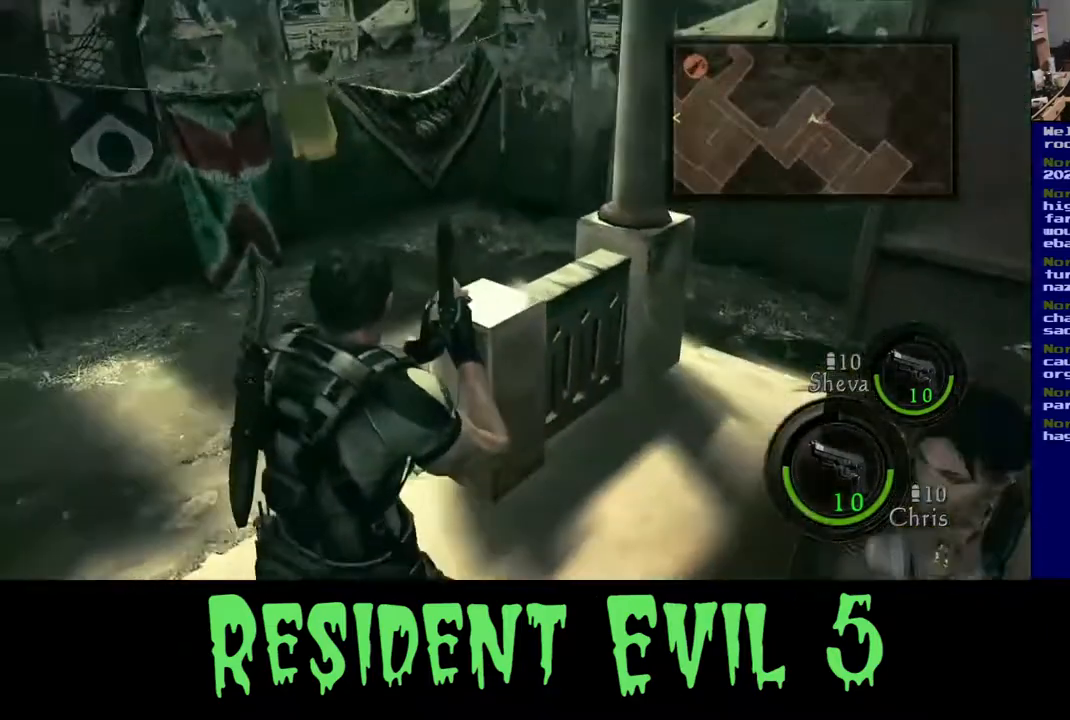
{"buttons": [], "left_stick": "up-left", "right_stick": "up", "events": [[483, "right_stick", "up"]]}
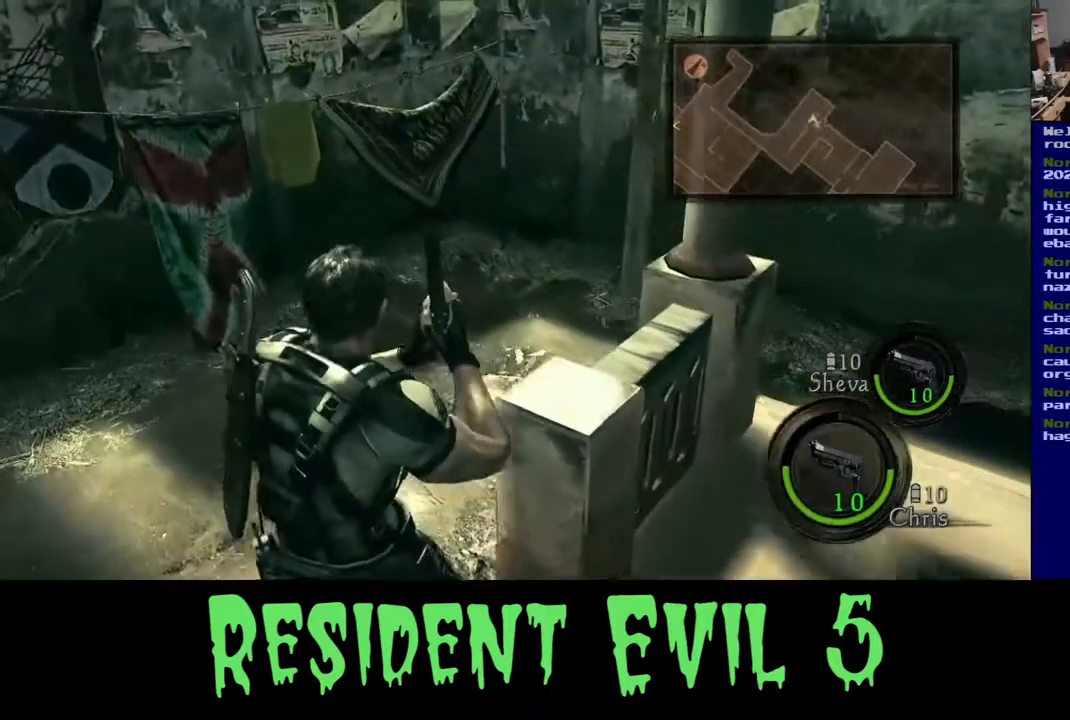
{"buttons": [], "left_stick": "up", "right_stick": "up-right", "events": [[167, "left_stick", "up"], [183, "right_stick", "center"], [267, "right_stick", "down-right"], [333, "right_stick", "right"], [450, "right_stick", "up-right"]]}
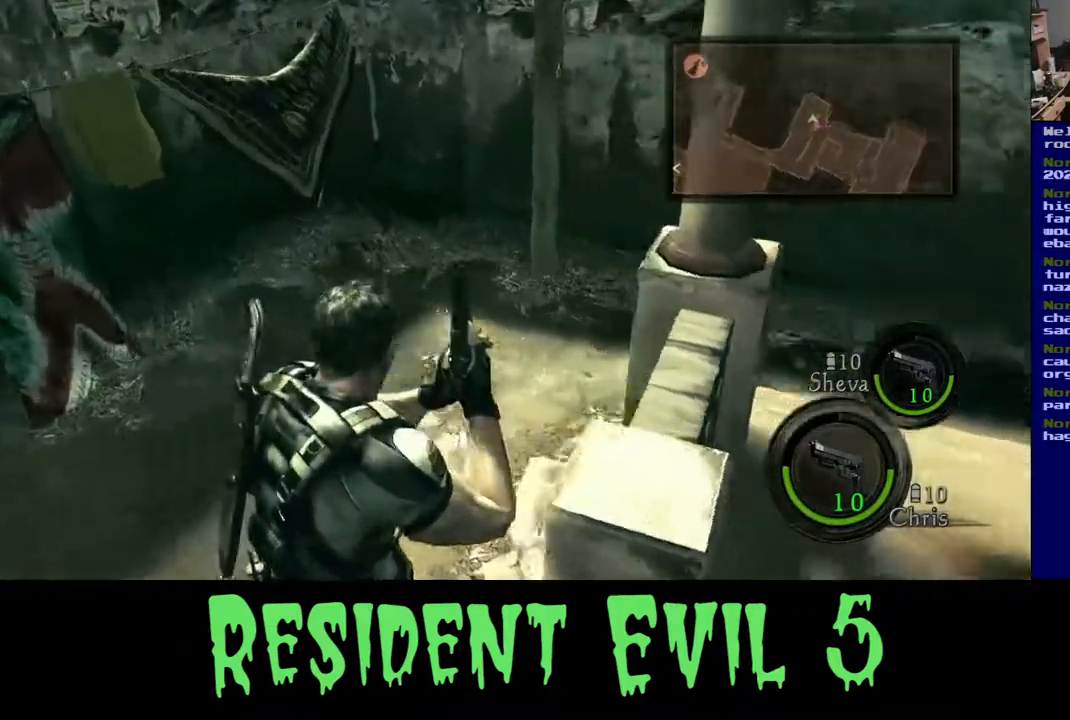
{"buttons": [], "left_stick": "left", "right_stick": "up-right", "events": [[17, "left_stick", "up-left"], [433, "left_stick", "left"]]}
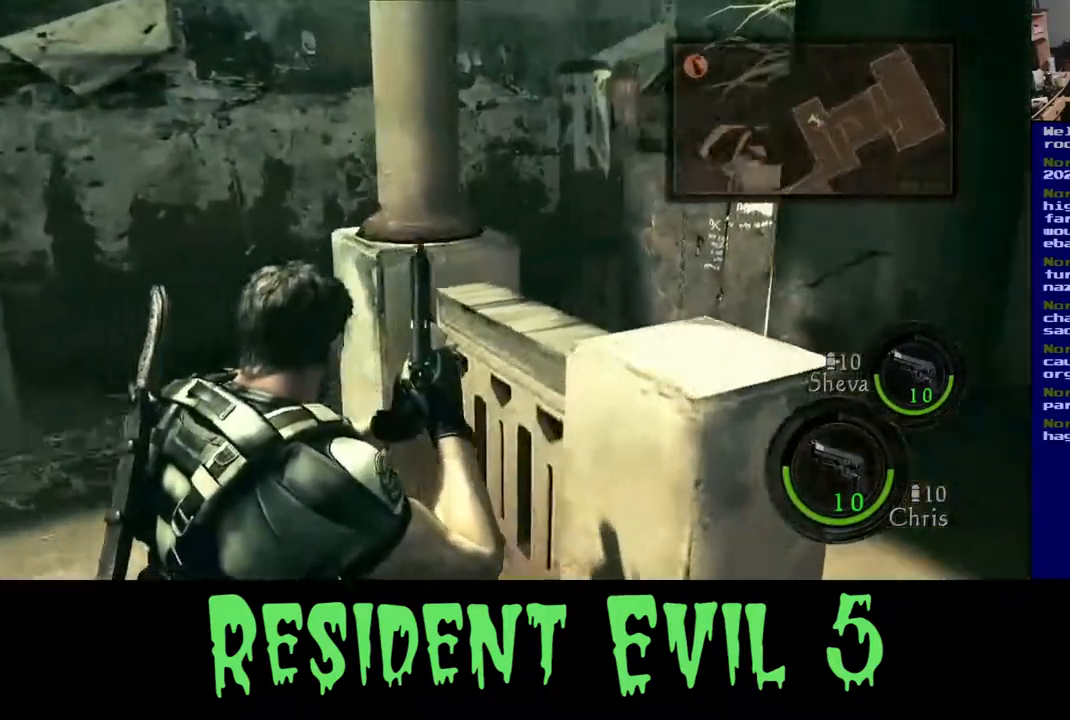
{"buttons": [], "left_stick": "left", "right_stick": "up-right", "events": []}
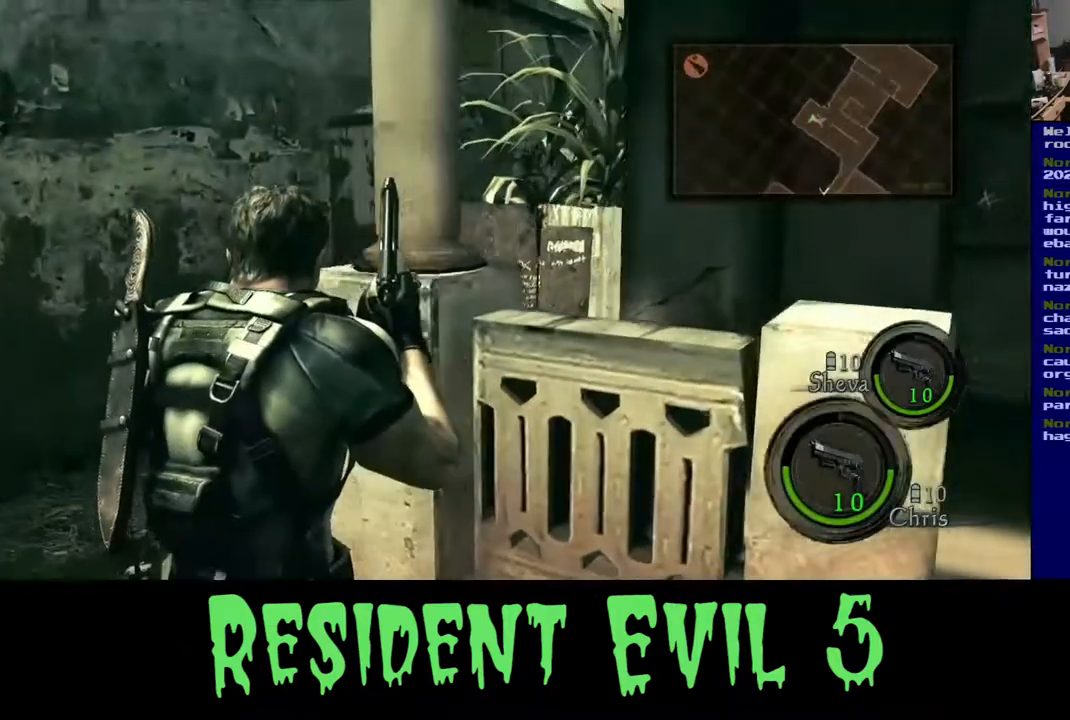
{"buttons": [], "left_stick": "right", "right_stick": "right", "events": [[50, "right_stick", "right"], [100, "left_stick", "down-left"], [217, "left_stick", "down"], [383, "left_stick", "down-right"], [483, "left_stick", "right"]]}
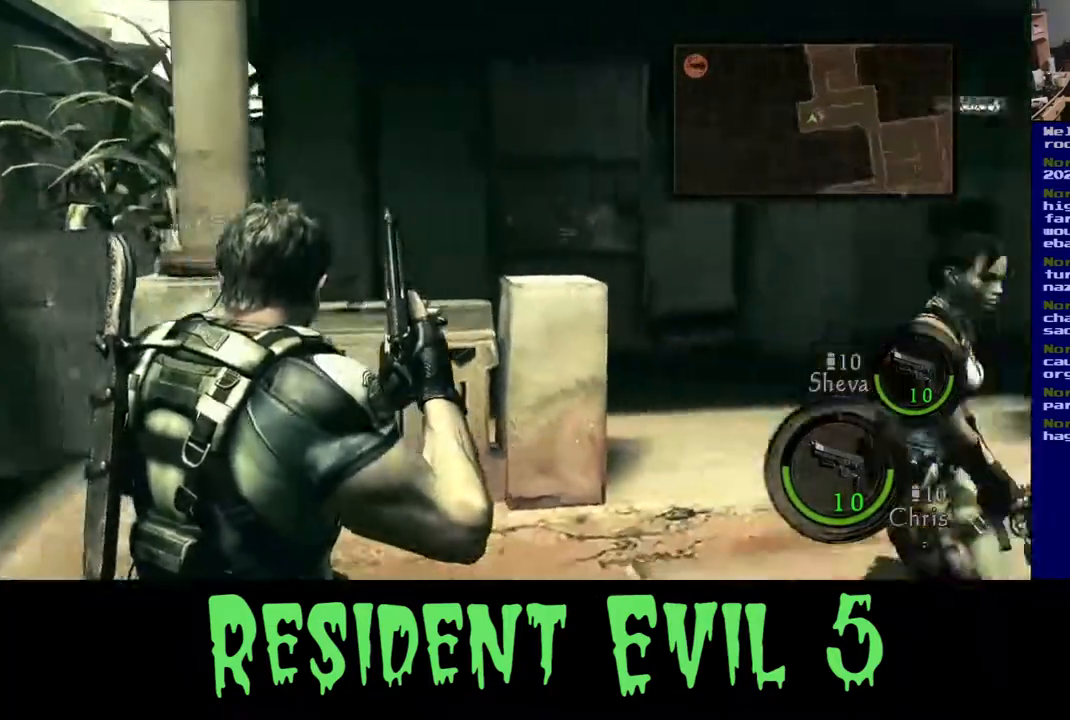
{"buttons": [], "left_stick": "up", "right_stick": "right", "events": [[83, "left_stick", "up-right"], [350, "left_stick", "up"]]}
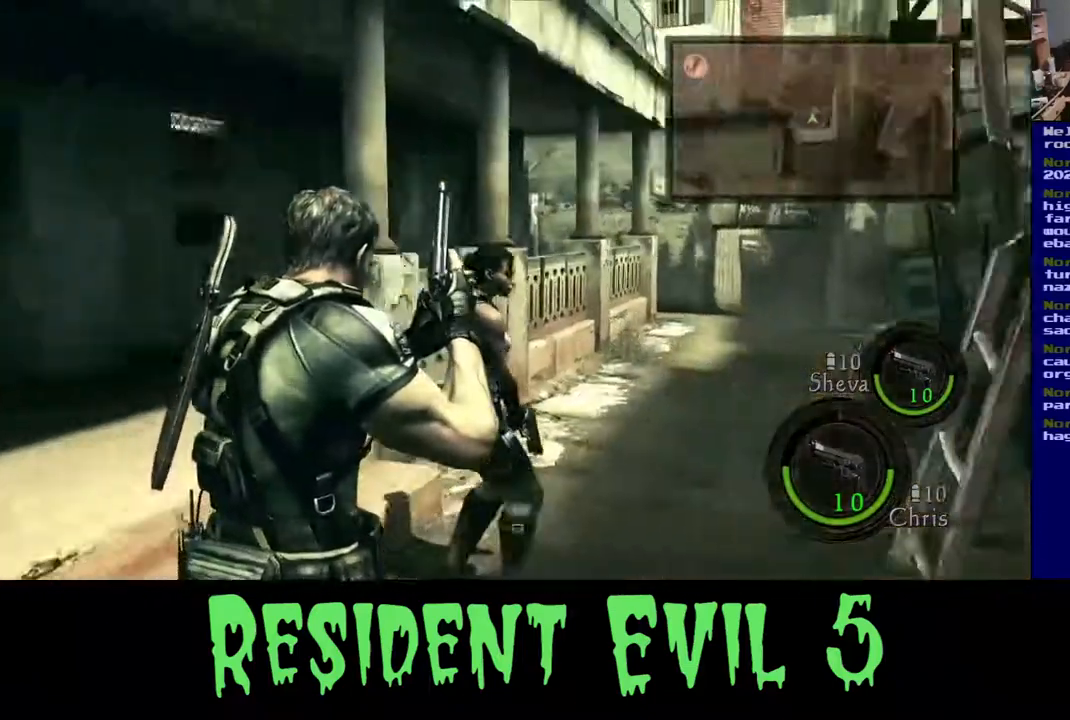
{"buttons": [], "left_stick": "up", "right_stick": "center", "events": [[150, "left_stick", "up-left"], [183, "right_stick", "center"], [383, "left_stick", "up"]]}
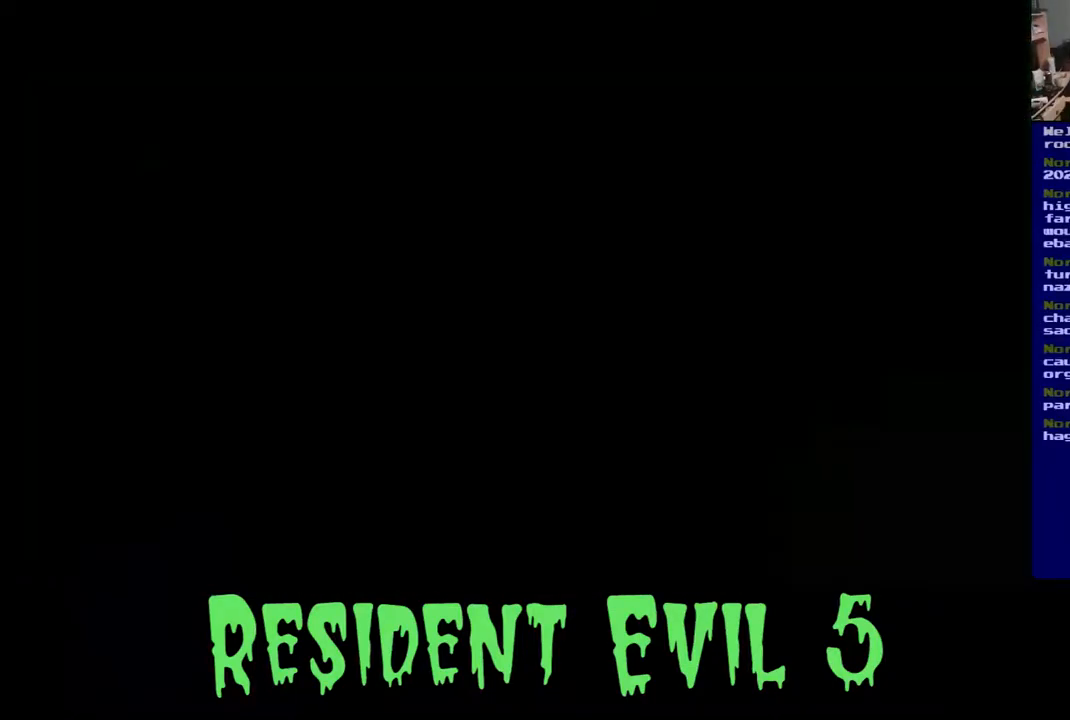
{"buttons": [], "left_stick": "center", "right_stick": "center", "events": [[283, "left_stick", "center"]]}